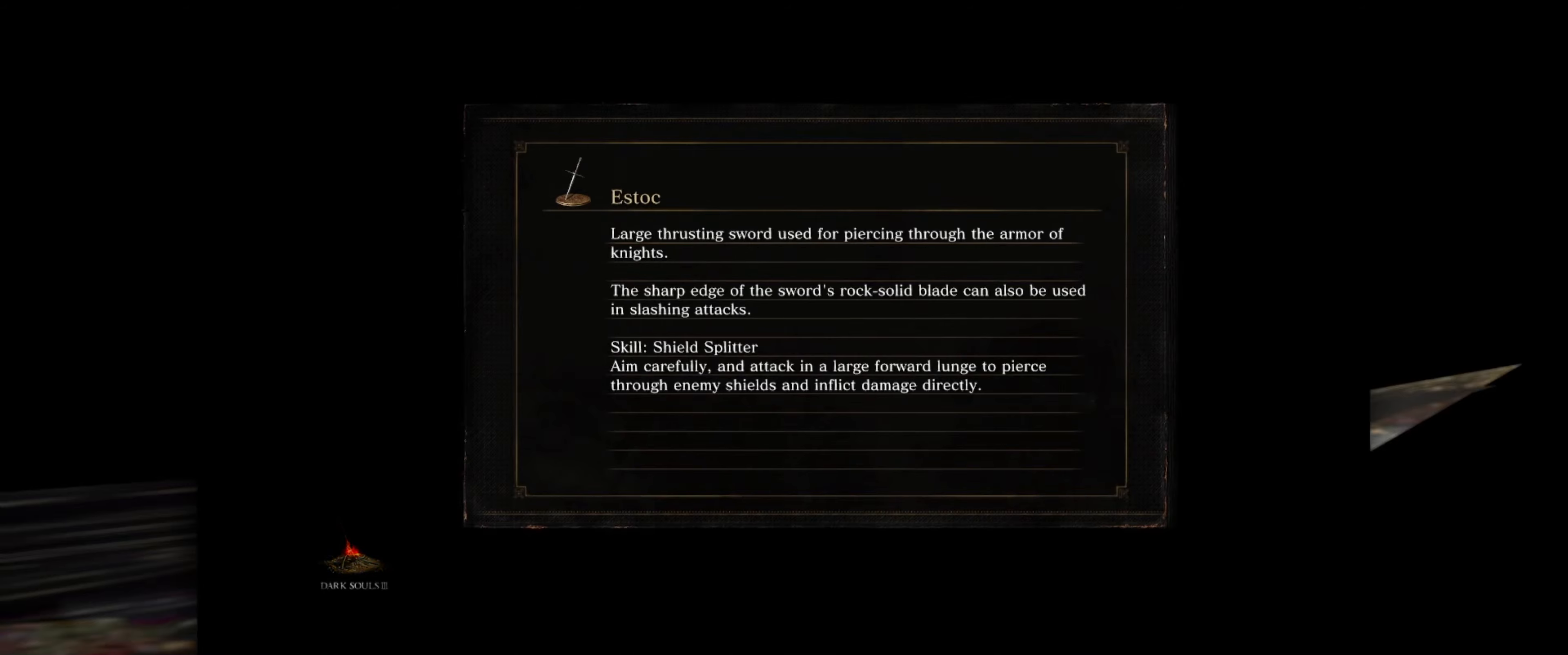
Gameplay with a controller (Xbox layout); each line is a JSON object with the inputs held at the frame after it. "events" lists button and stick changes between this image and that frame as [ms after this image, input, new state], when the widget could be followed in between. Not read: L3 R3.
{"buttons": [], "left_stick": "center", "right_stick": "center", "events": [[34, "left_stick", "up"], [400, "left_stick", "center"]]}
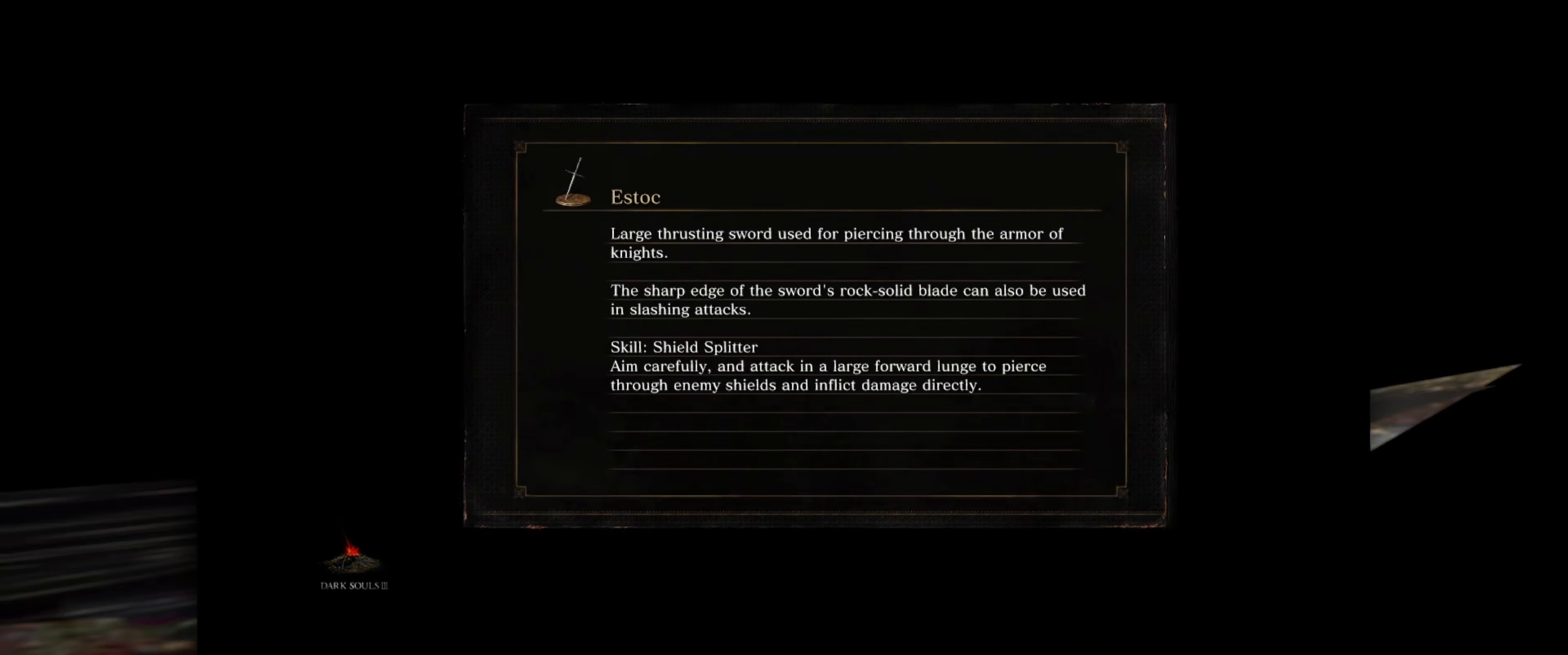
{"buttons": [], "left_stick": "center", "right_stick": "center", "events": []}
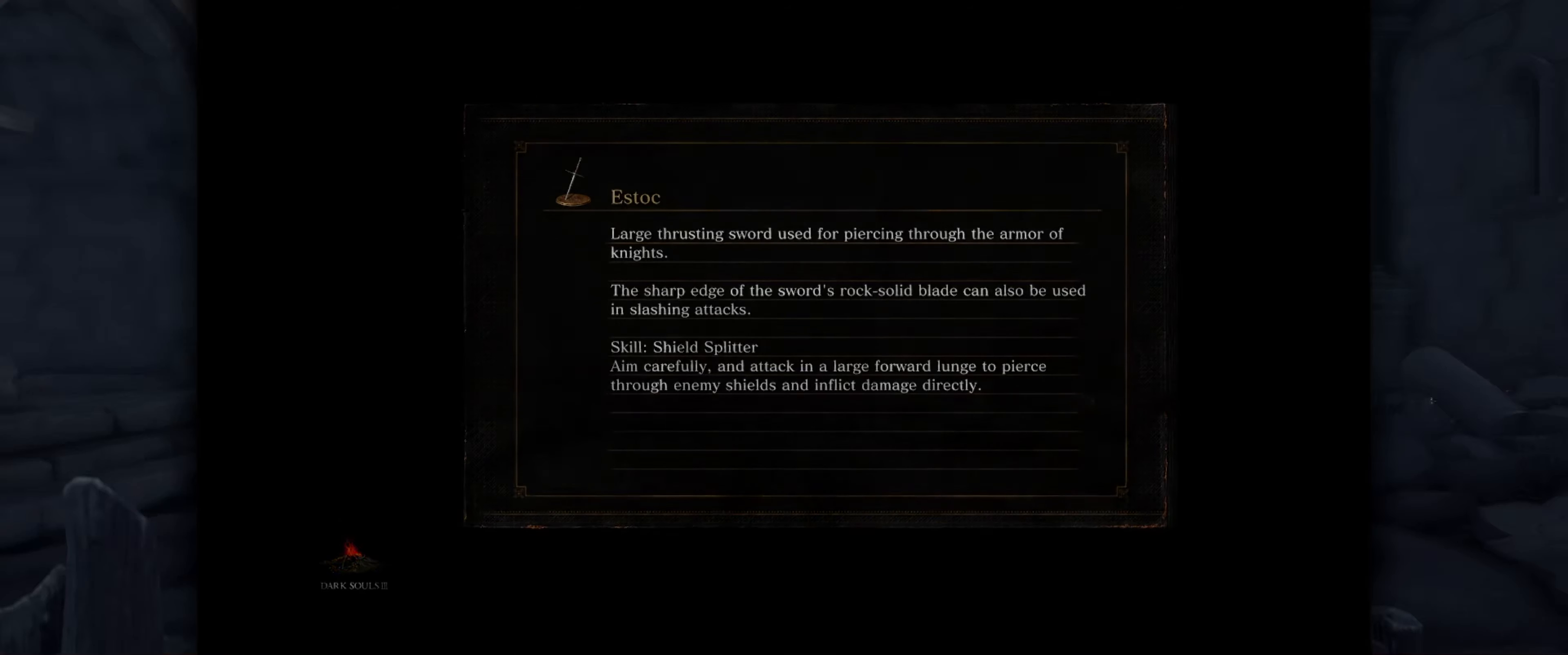
{"buttons": [], "left_stick": "up", "right_stick": "center", "events": [[367, "left_stick", "up"]]}
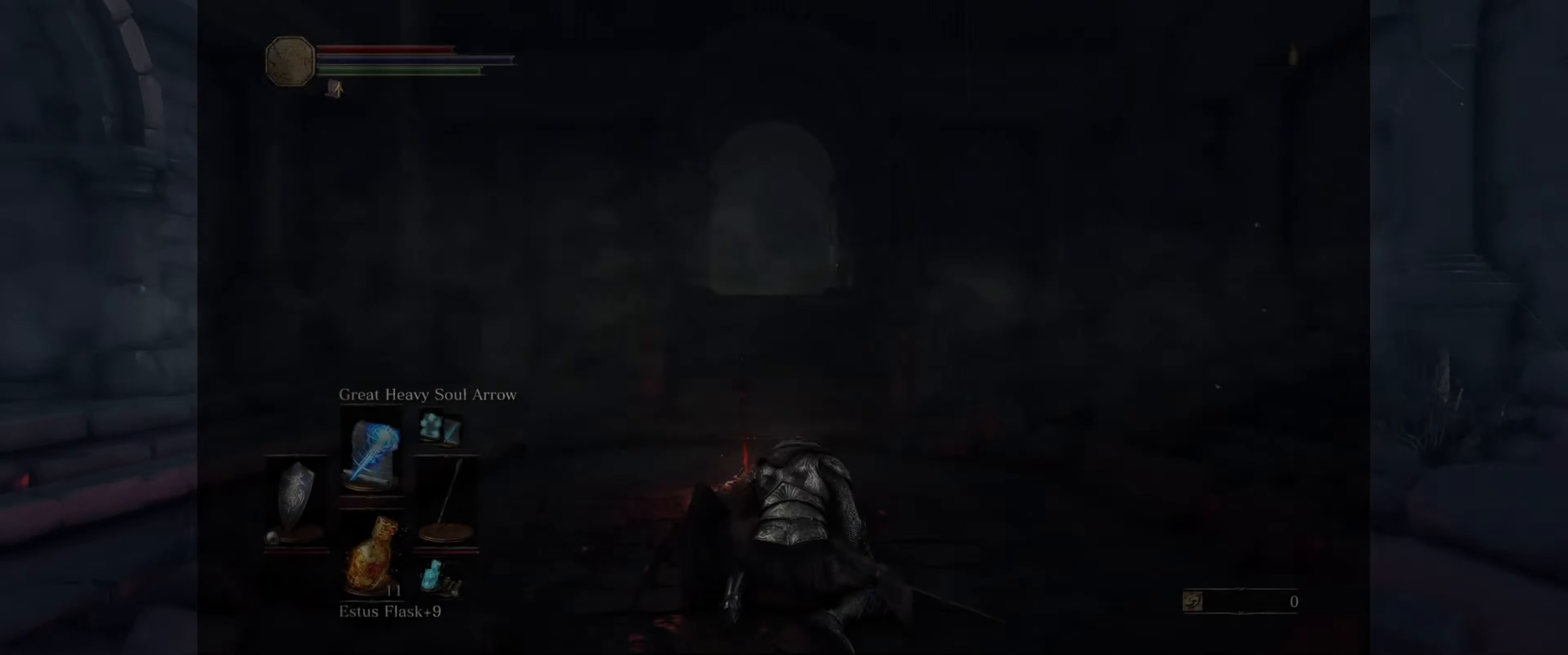
{"buttons": ["B"], "left_stick": "up", "right_stick": "center", "events": [[84, "right_stick", "down-right"], [117, "B", "down"], [200, "right_stick", "center"]]}
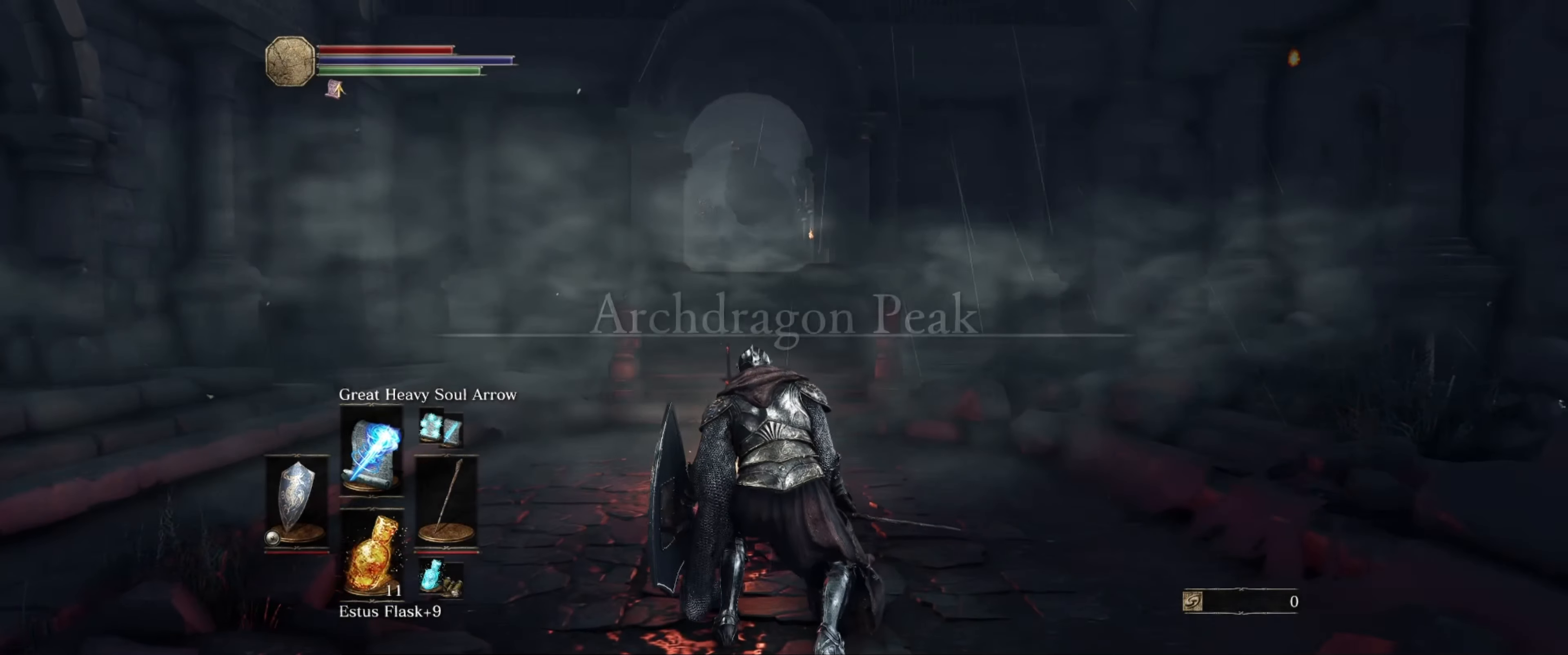
{"buttons": ["B"], "left_stick": "up", "right_stick": "center", "events": [[184, "left_stick", "up-right"], [384, "left_stick", "up"]]}